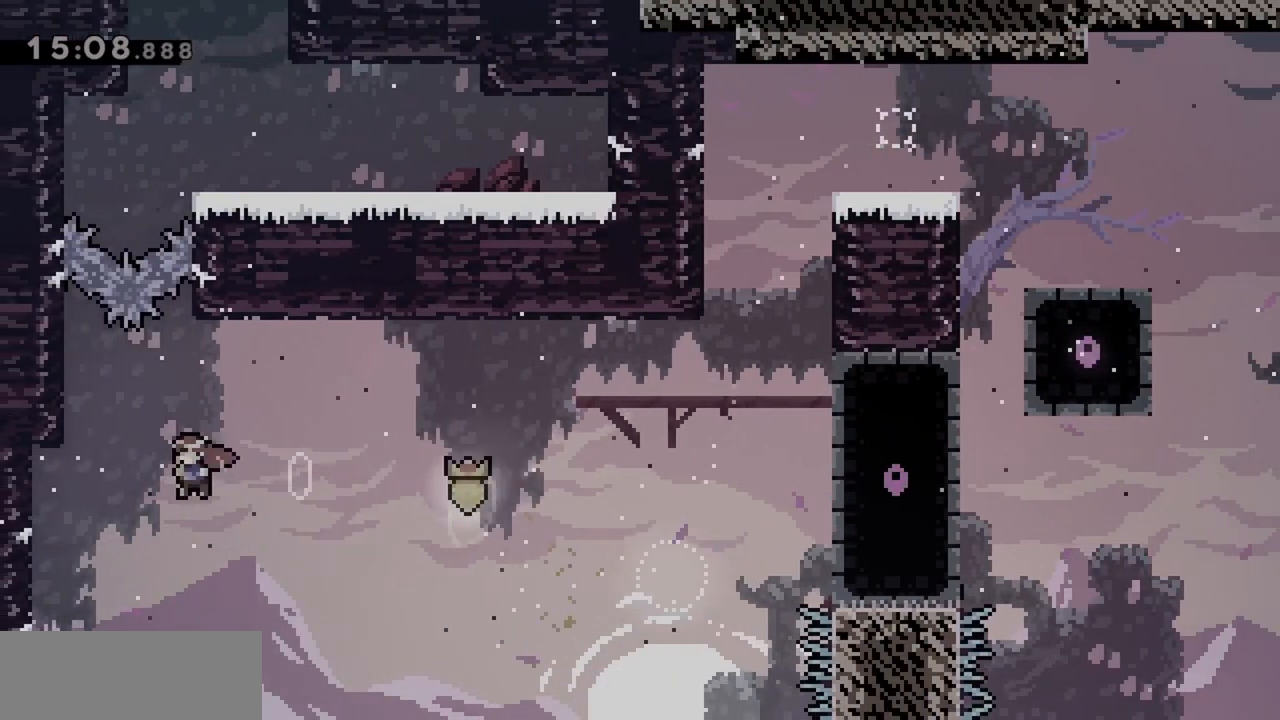
Gameplay with keyboard; each line is a JSON object with the keys held at the frame after it. "events" lists presses ("down") and releases ("up") of "dash", "demo", "down", "grab", "jump", "jump2", "left", "right" and "up" between this image and that frame as [ms after this image, input, new state], when the widget could be followed in between. No other keys are recorded. Mouse input is not recorded. Key names are as the overlay labels them; some are game actions (e.g. jump) rather than physical keys.
{"keys": ["jump"], "events": [[333, "grab", "up"], [333, "left", "up"], [467, "jump", "down"]]}
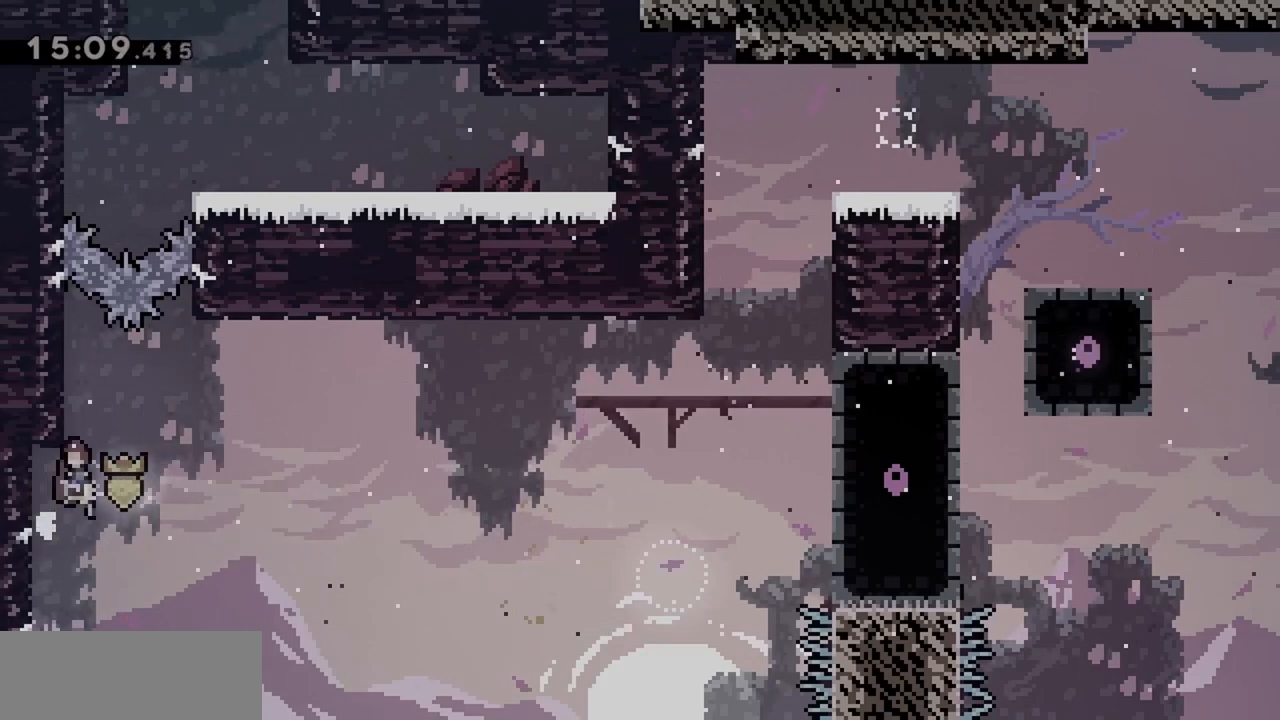
{"keys": ["grab", "up"], "events": [[150, "left", "down"], [200, "grab", "down"], [250, "jump", "up"], [383, "up", "down"], [433, "left", "up"]]}
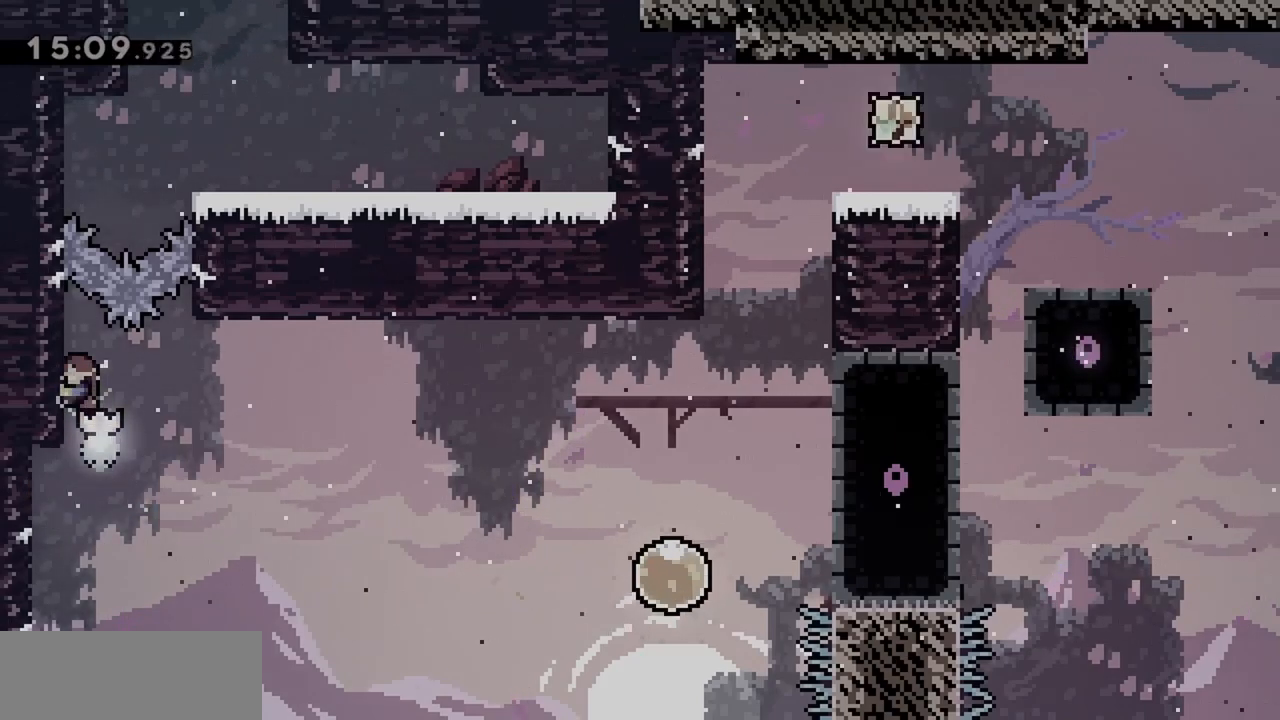
{"keys": ["grab", "left", "up"], "events": [[167, "dash", "down"], [317, "dash", "up"], [400, "left", "down"]]}
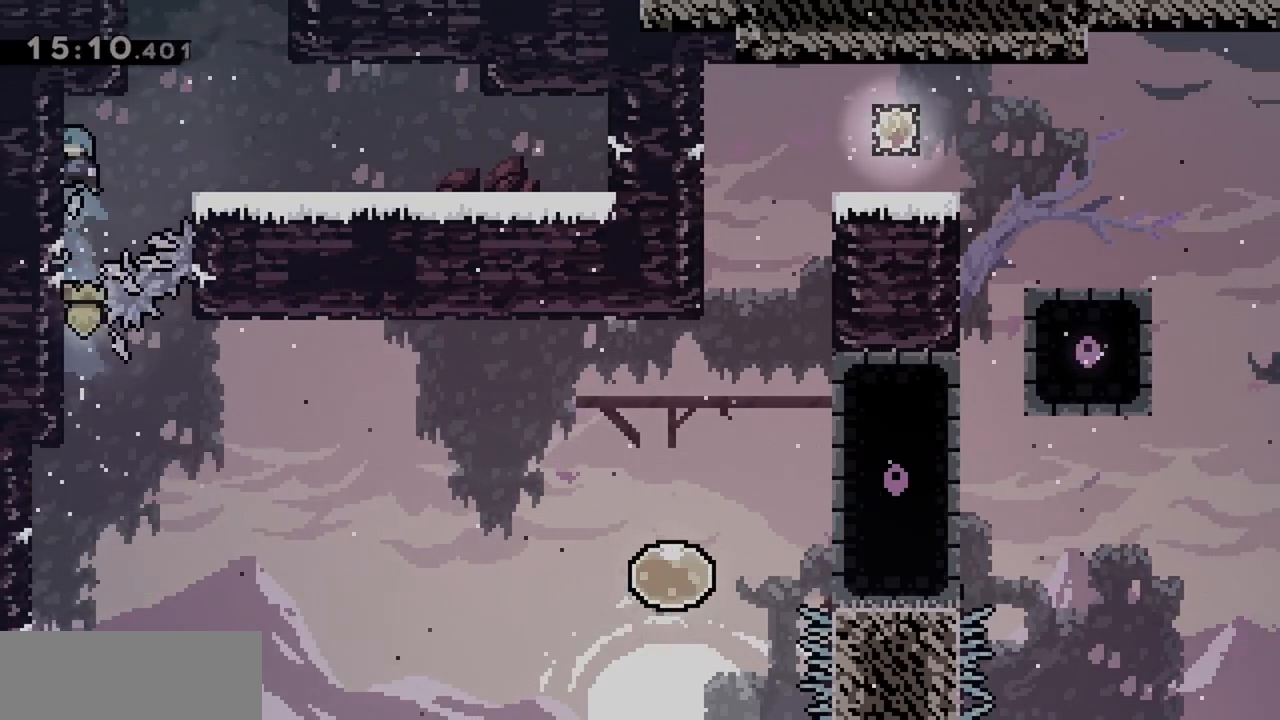
{"keys": ["grab", "jump", "right"], "events": [[83, "up", "up"], [267, "down", "down"], [367, "down", "up"], [417, "left", "up"], [467, "jump", "down"], [467, "right", "down"]]}
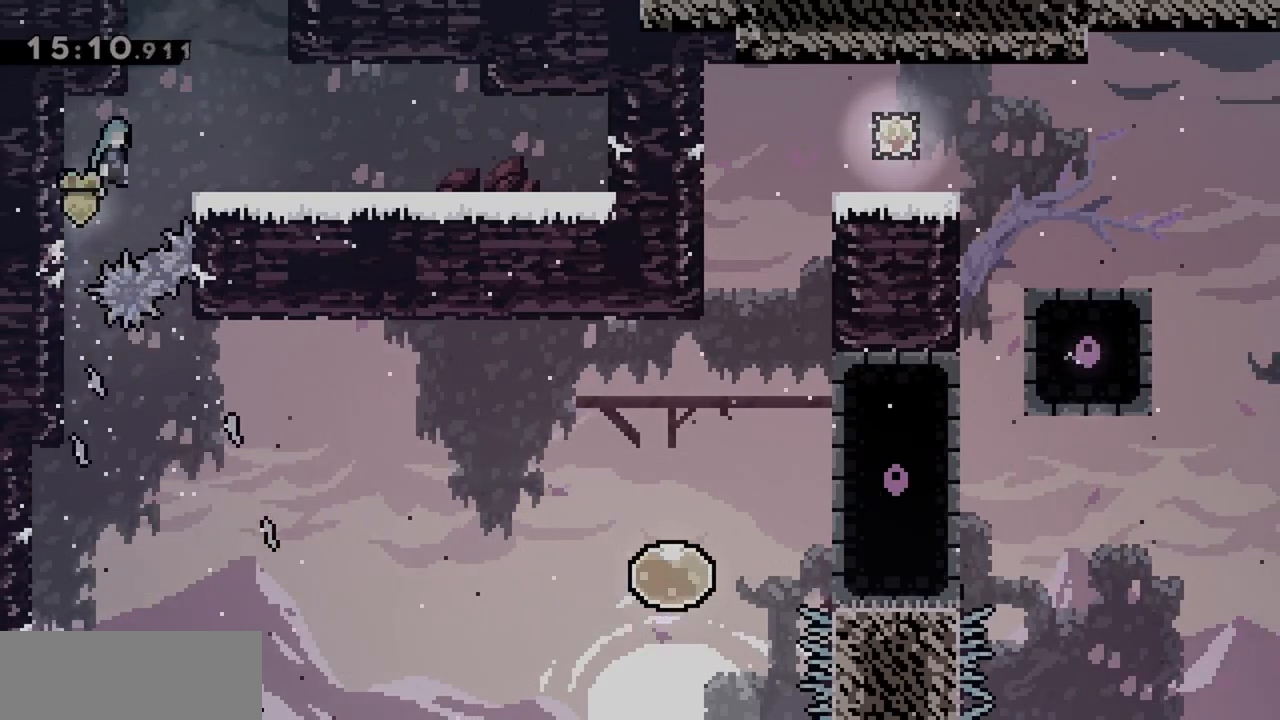
{"keys": ["up"], "events": [[183, "grab", "up"], [233, "jump", "up"], [333, "right", "up"], [333, "up", "down"]]}
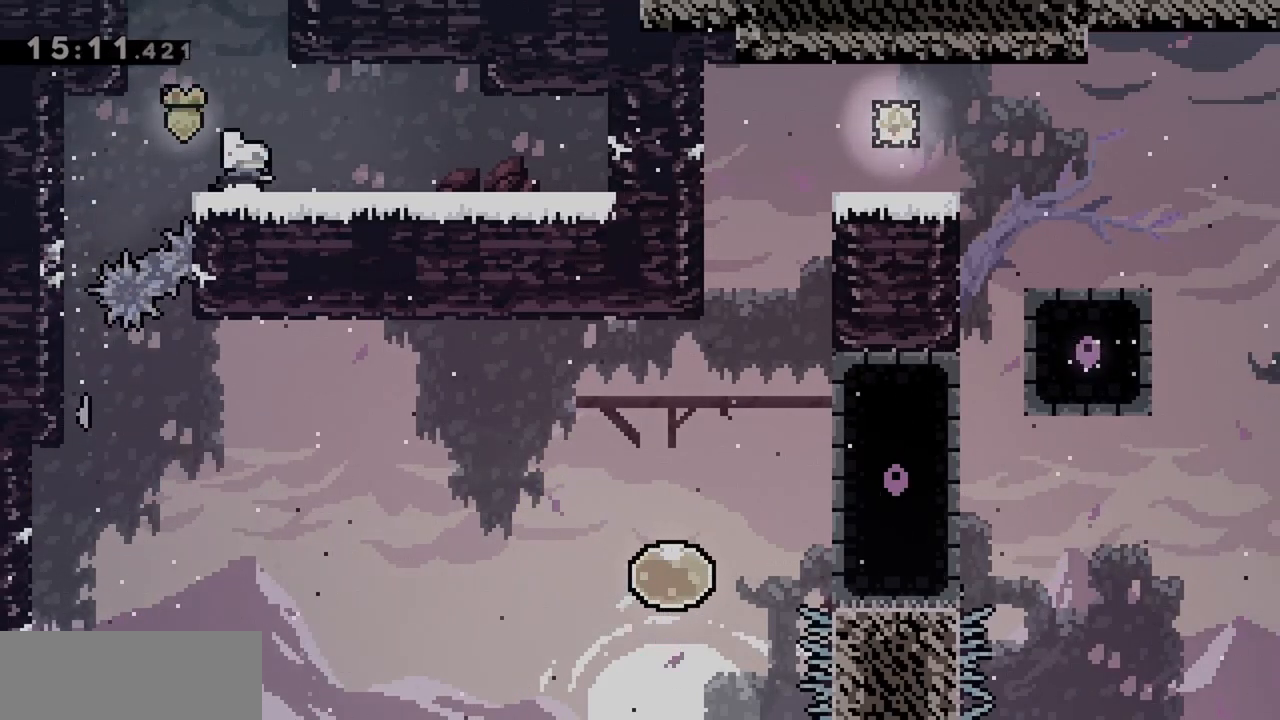
{"keys": [], "events": [[17, "dash", "down"], [150, "dash", "up"], [250, "right", "down"], [250, "up", "up"], [483, "right", "up"]]}
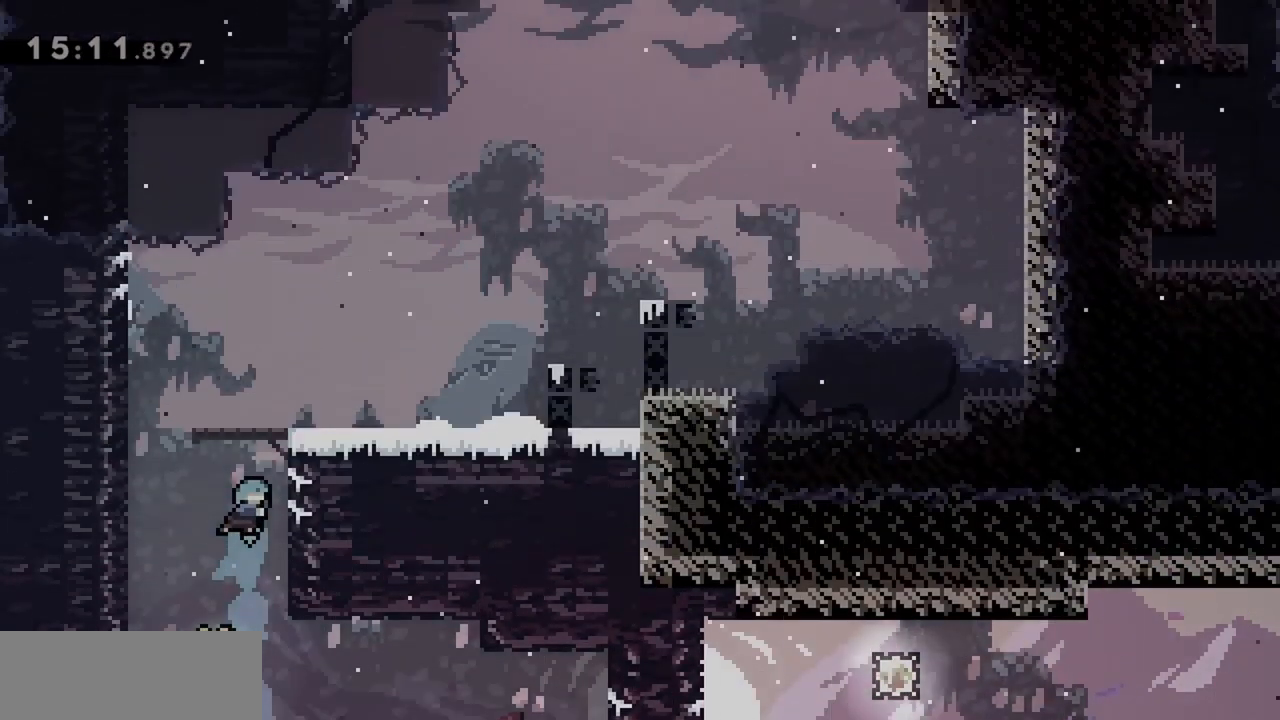
{"keys": ["right", "up"], "events": [[217, "right", "down"], [450, "up", "down"]]}
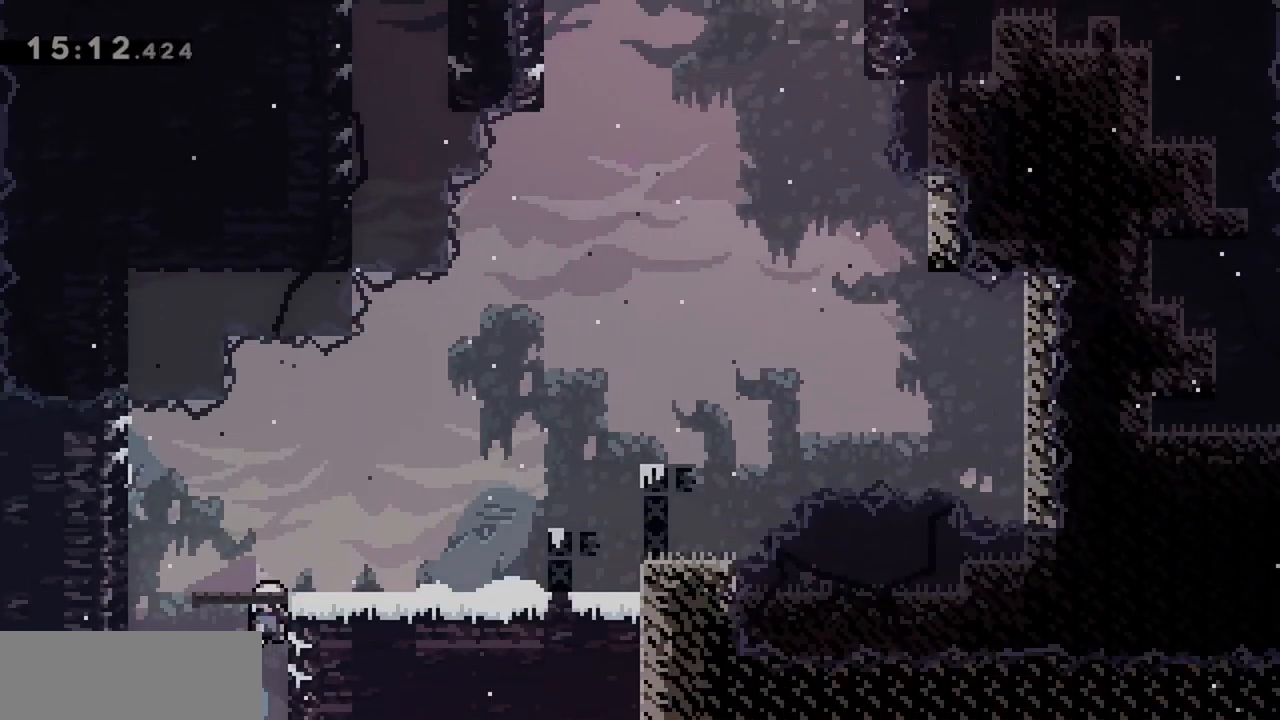
{"keys": ["jump", "right", "up"], "events": [[417, "jump", "down"]]}
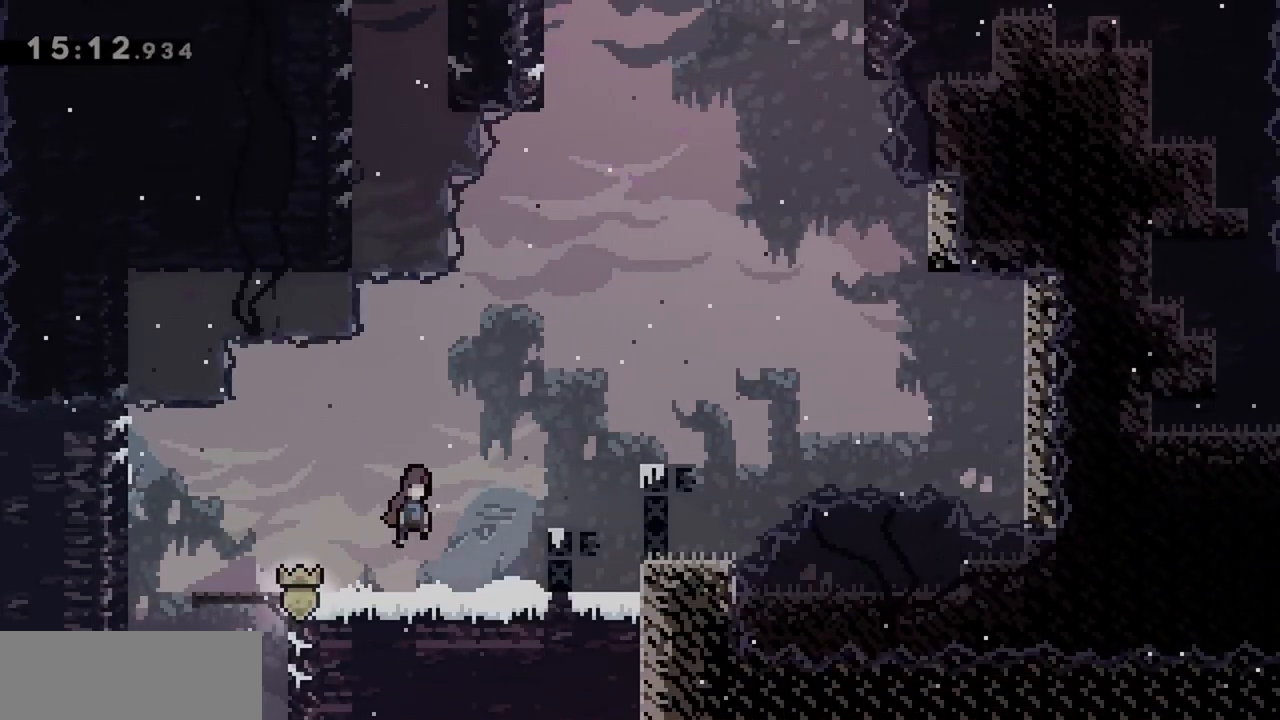
{"keys": ["right"], "events": [[100, "dash", "down"], [283, "dash", "up"], [383, "up", "up"], [417, "jump", "up"]]}
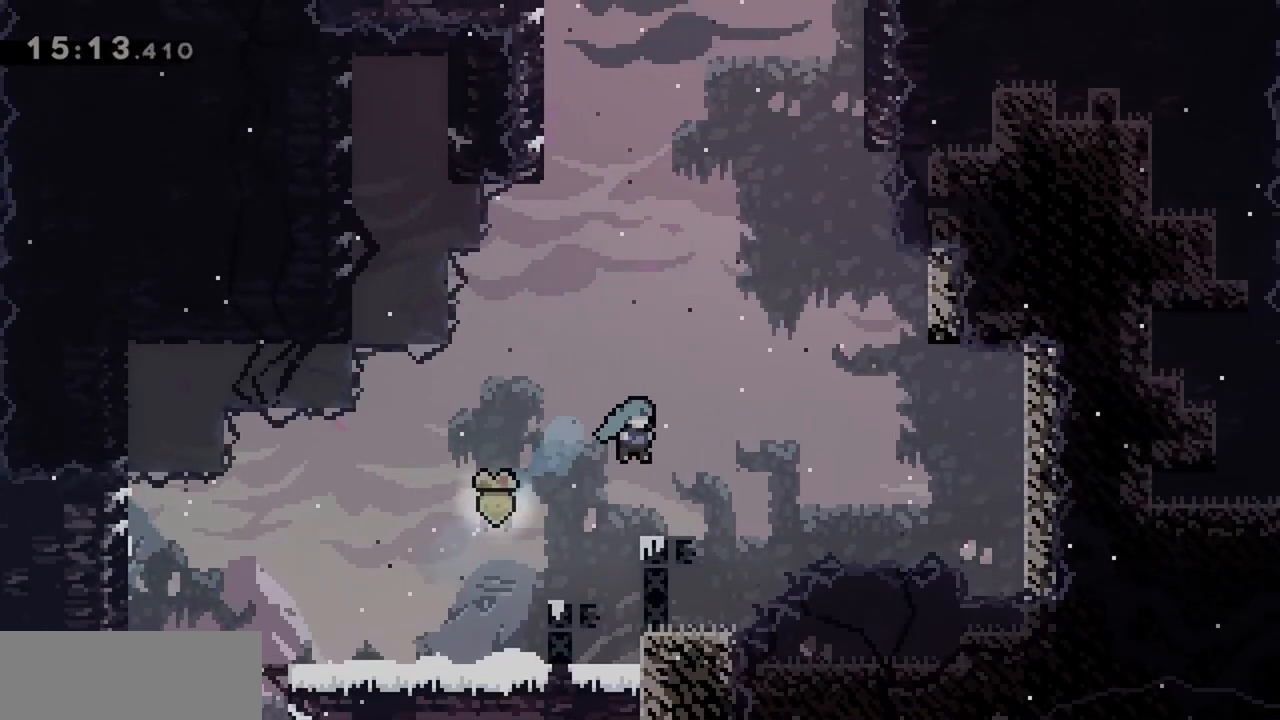
{"keys": ["jump", "left"], "events": [[17, "right", "up"], [433, "jump", "down"], [433, "left", "down"]]}
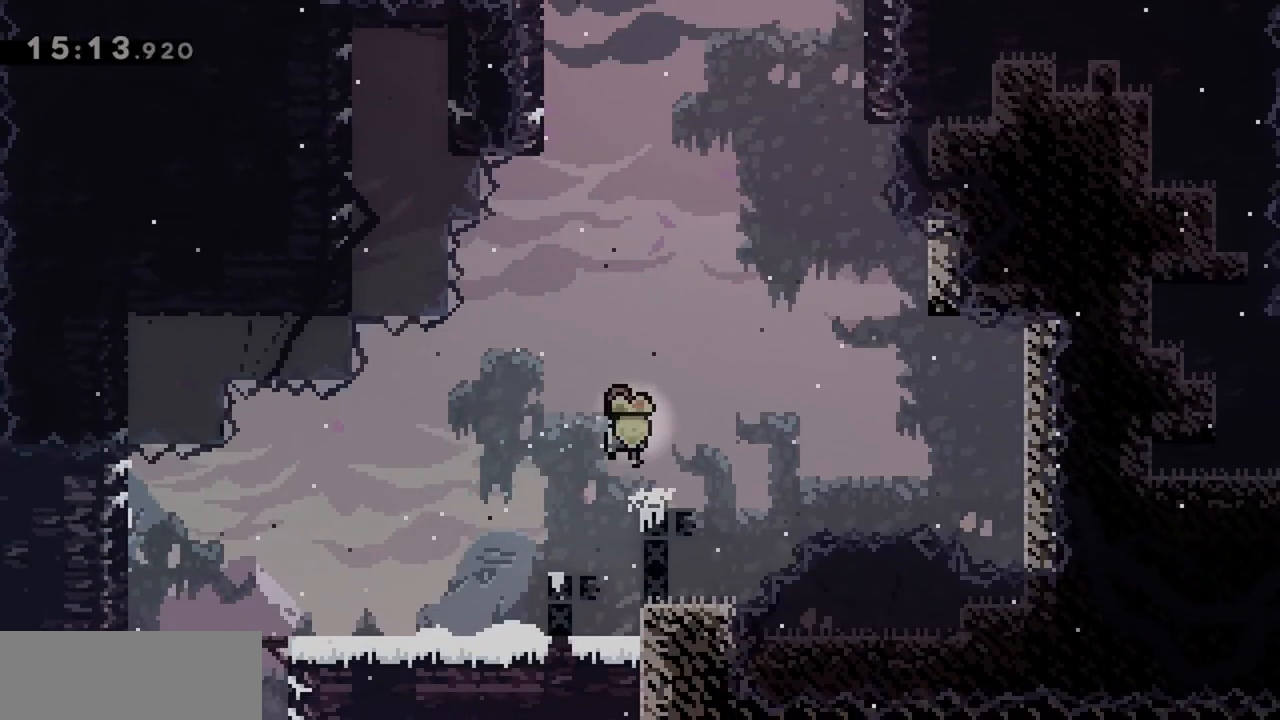
{"keys": ["grab", "jump", "right"], "events": [[33, "jump", "up"], [67, "left", "up"], [117, "down", "down"], [167, "dash", "down"], [167, "right", "down"], [300, "dash", "up"], [300, "down", "up"], [350, "jump", "down"], [483, "grab", "down"]]}
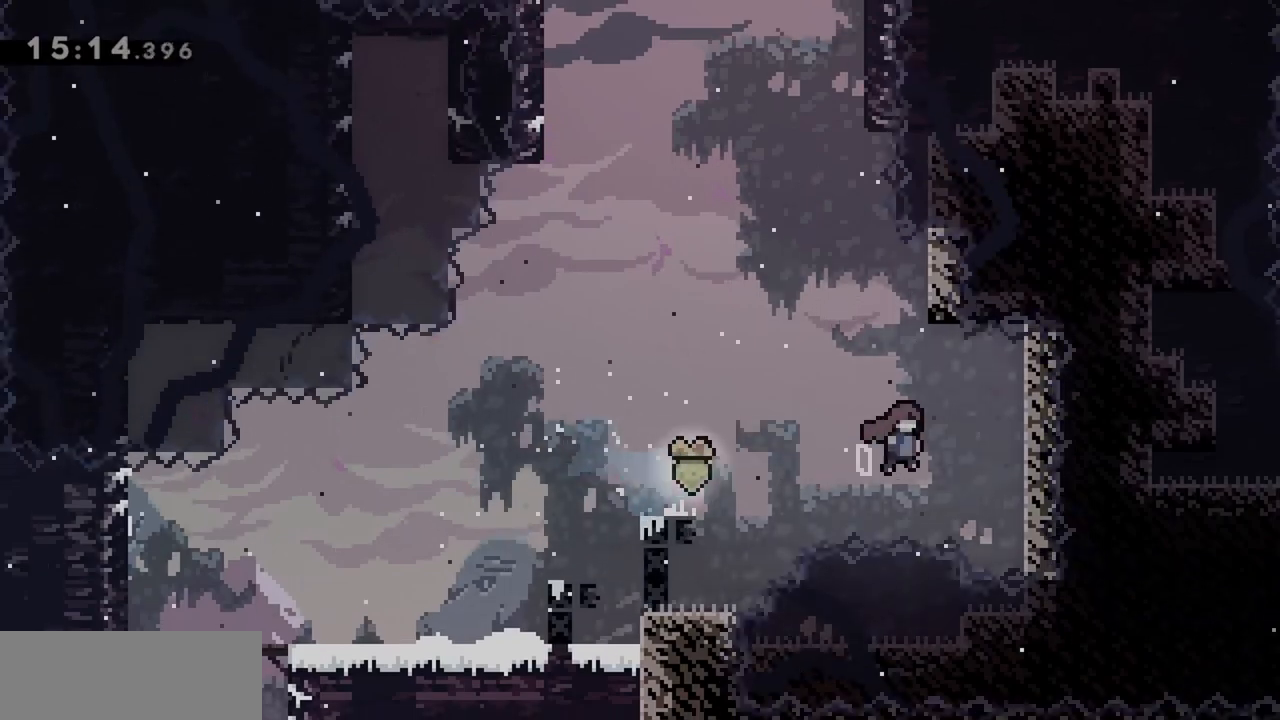
{"keys": ["grab"], "events": [[33, "jump", "up"], [267, "right", "up"], [450, "left", "down"], [500, "left", "up"]]}
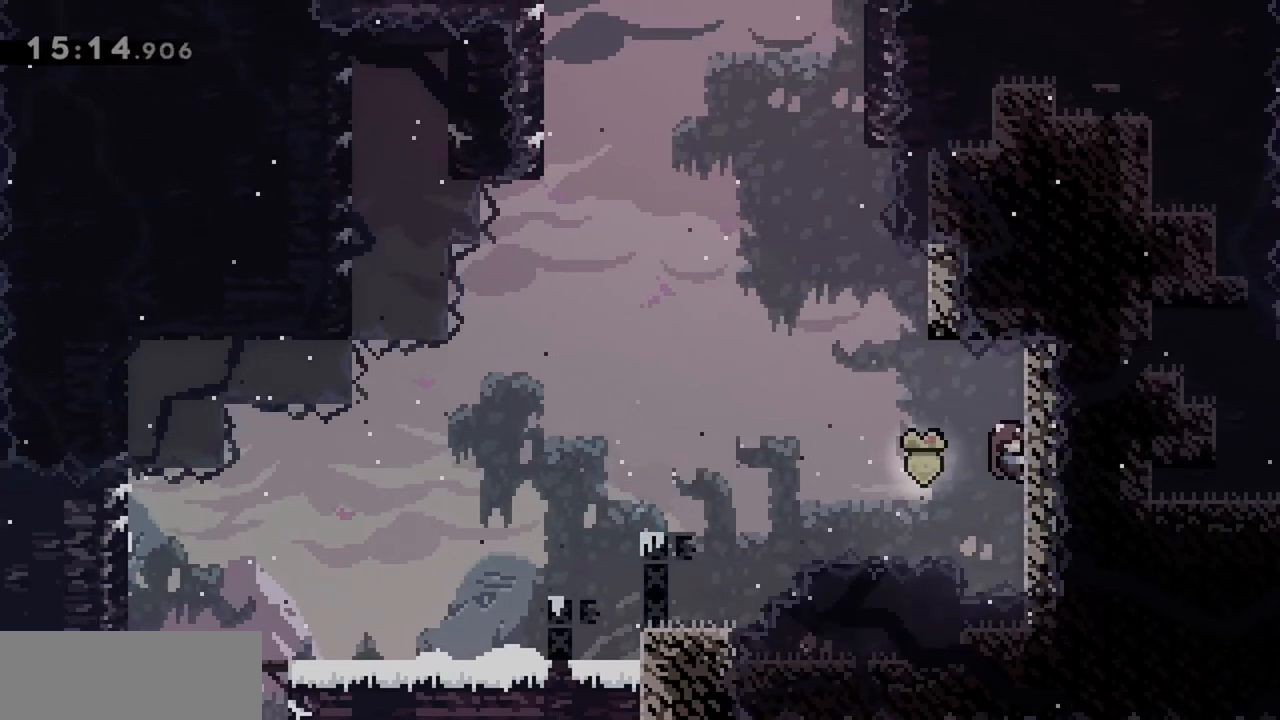
{"keys": ["grab", "jump", "left", "right"], "events": [[100, "up", "down"], [150, "up", "up"], [233, "left", "down"], [383, "jump", "down"], [467, "right", "down"]]}
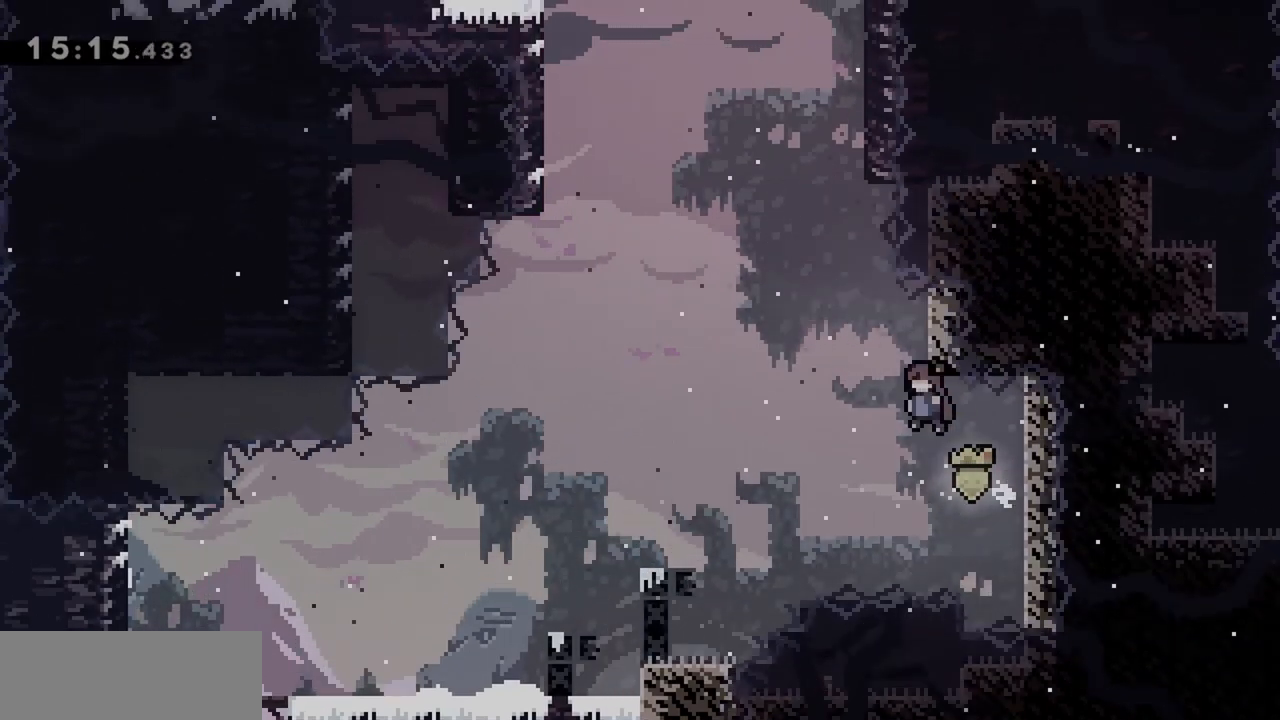
{"keys": ["grab", "up"], "events": [[17, "left", "up"], [300, "jump", "up"], [333, "up", "down"], [483, "right", "up"]]}
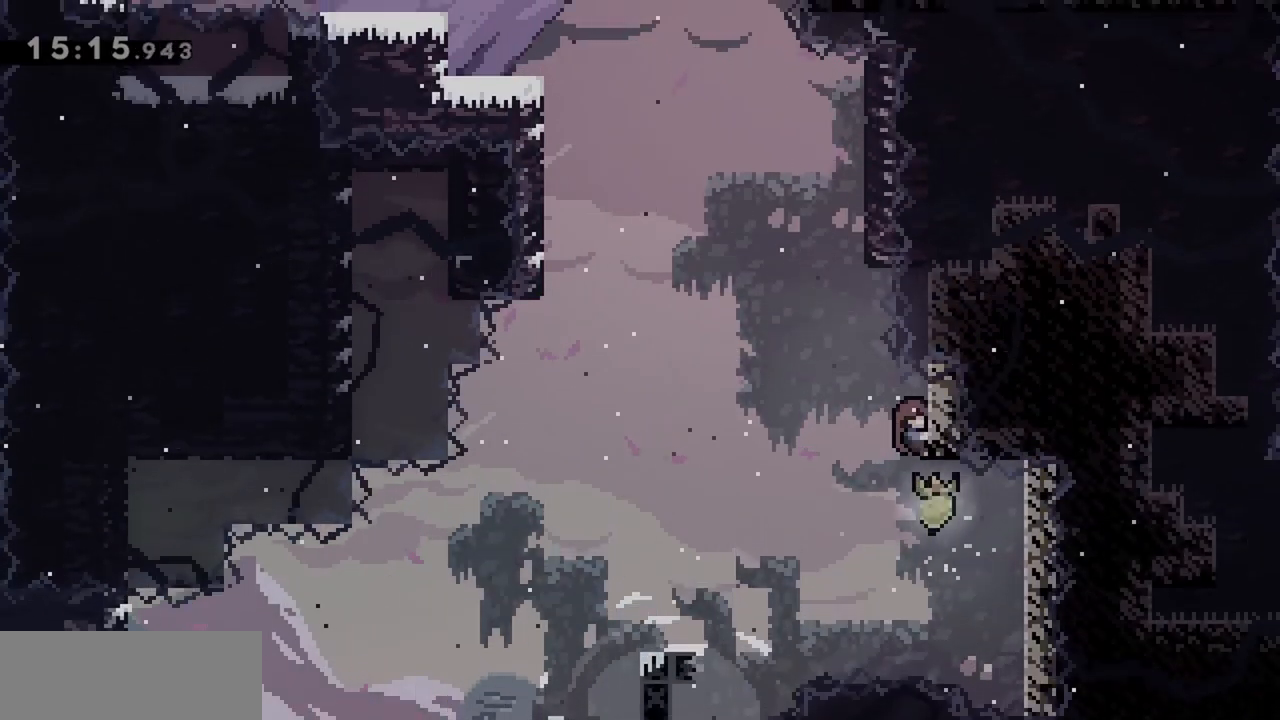
{"keys": ["grab", "jump", "left", "up"], "events": [[33, "up", "up"], [83, "left", "down"], [217, "jump", "down"], [450, "up", "down"]]}
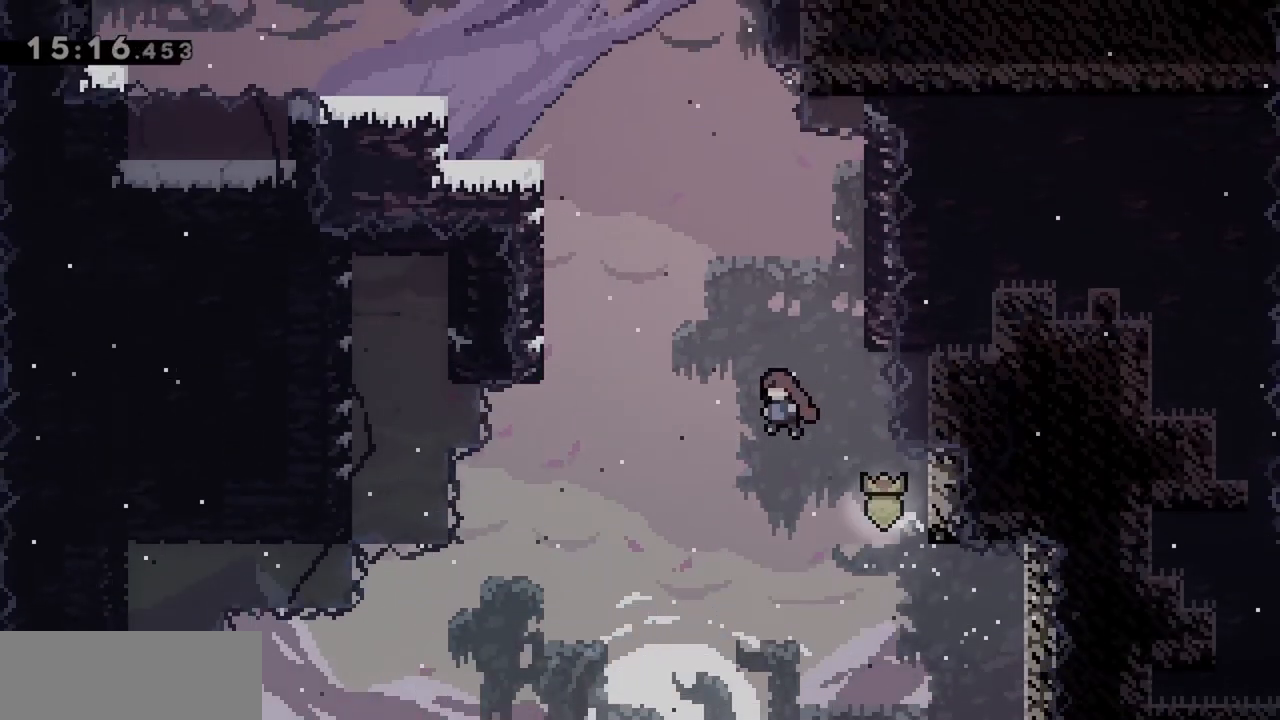
{"keys": ["grab", "left", "up"], "events": [[183, "dash", "down"], [317, "dash", "up"], [500, "jump", "up"]]}
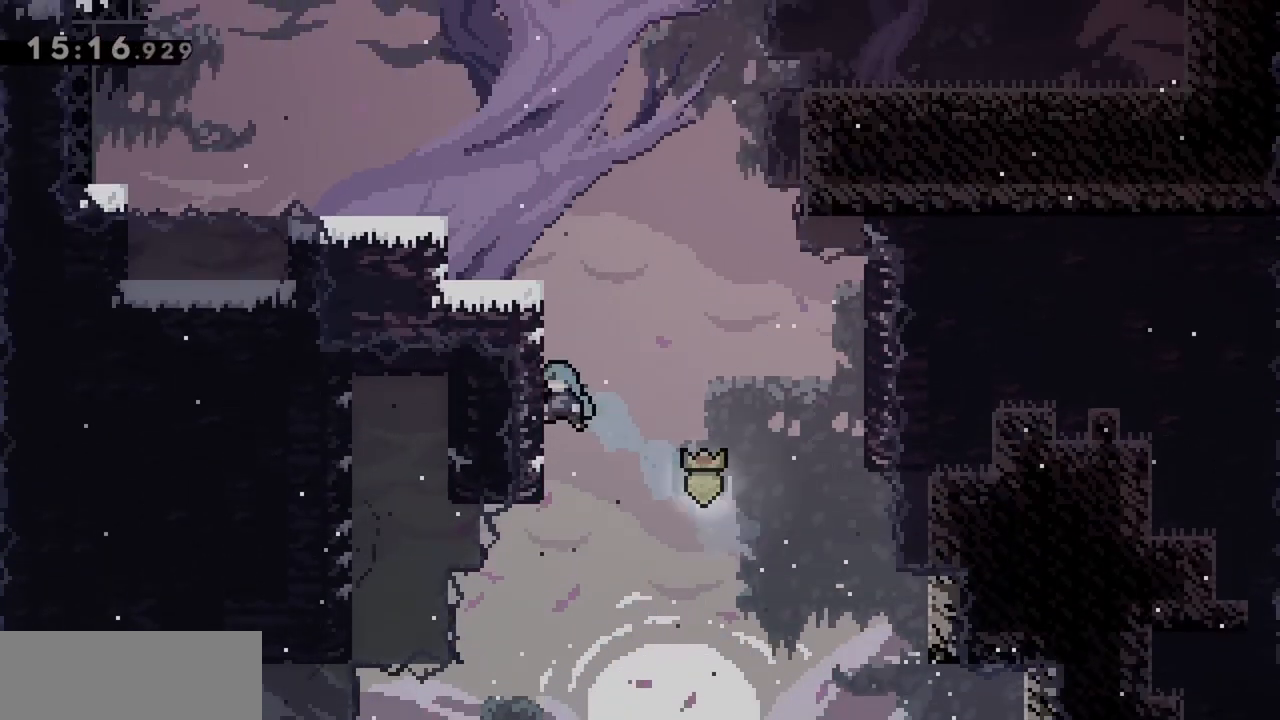
{"keys": ["grab", "jump", "left", "up"], "events": [[100, "jump", "down"], [333, "jump", "up"], [383, "jump", "down"]]}
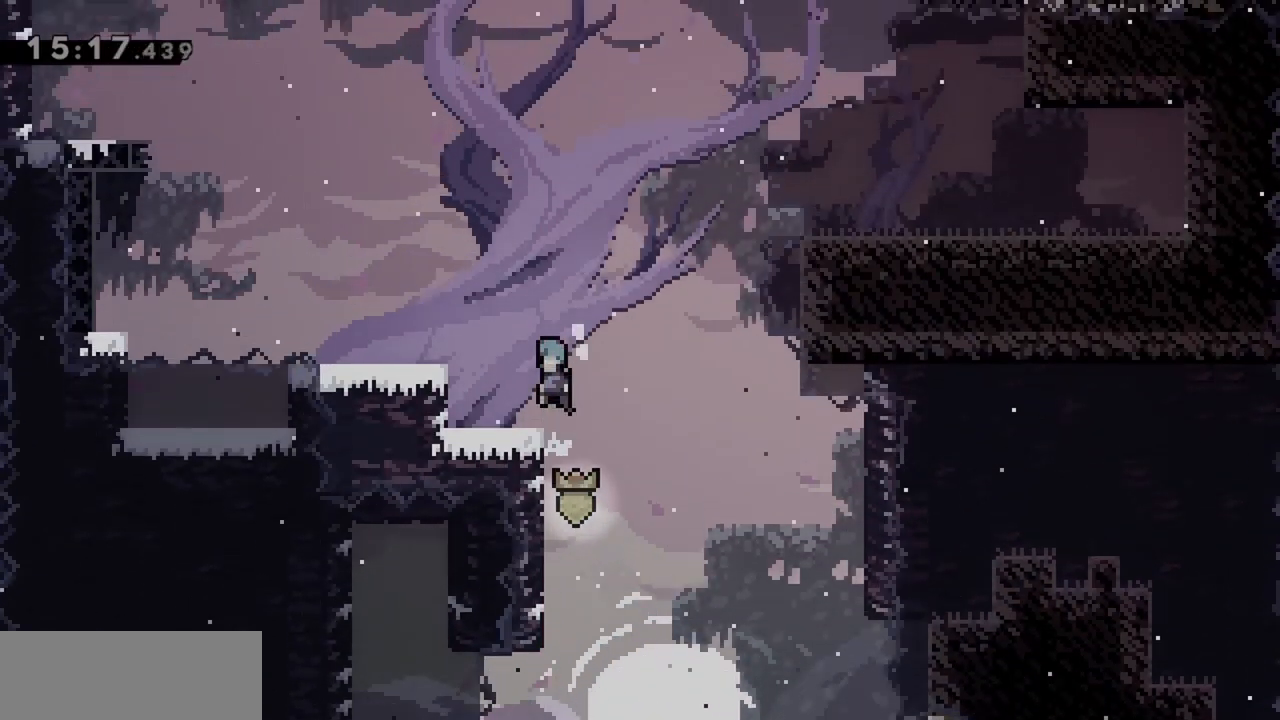
{"keys": ["grab"], "events": [[350, "jump", "up"], [350, "left", "up"], [350, "up", "up"]]}
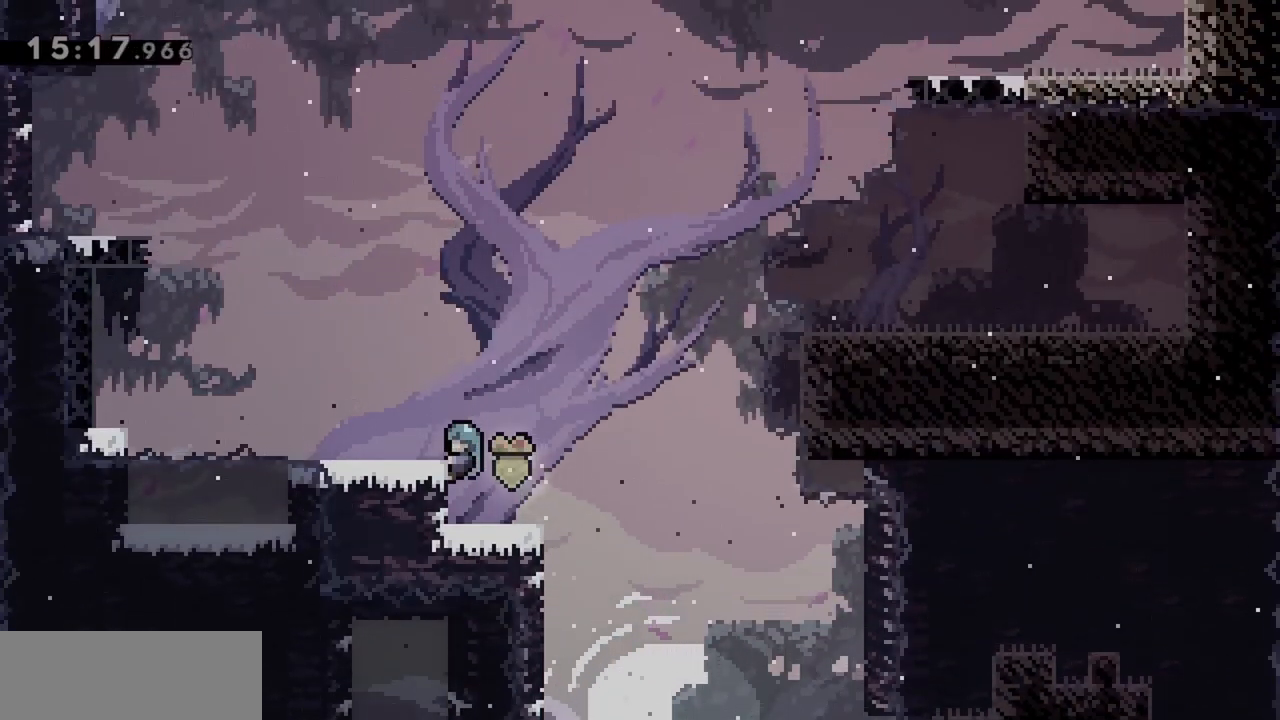
{"keys": ["jump", "left", "up"], "events": [[83, "up", "down"], [167, "up", "up"], [267, "left", "down"], [267, "up", "down"], [300, "grab", "up"], [350, "jump", "down"]]}
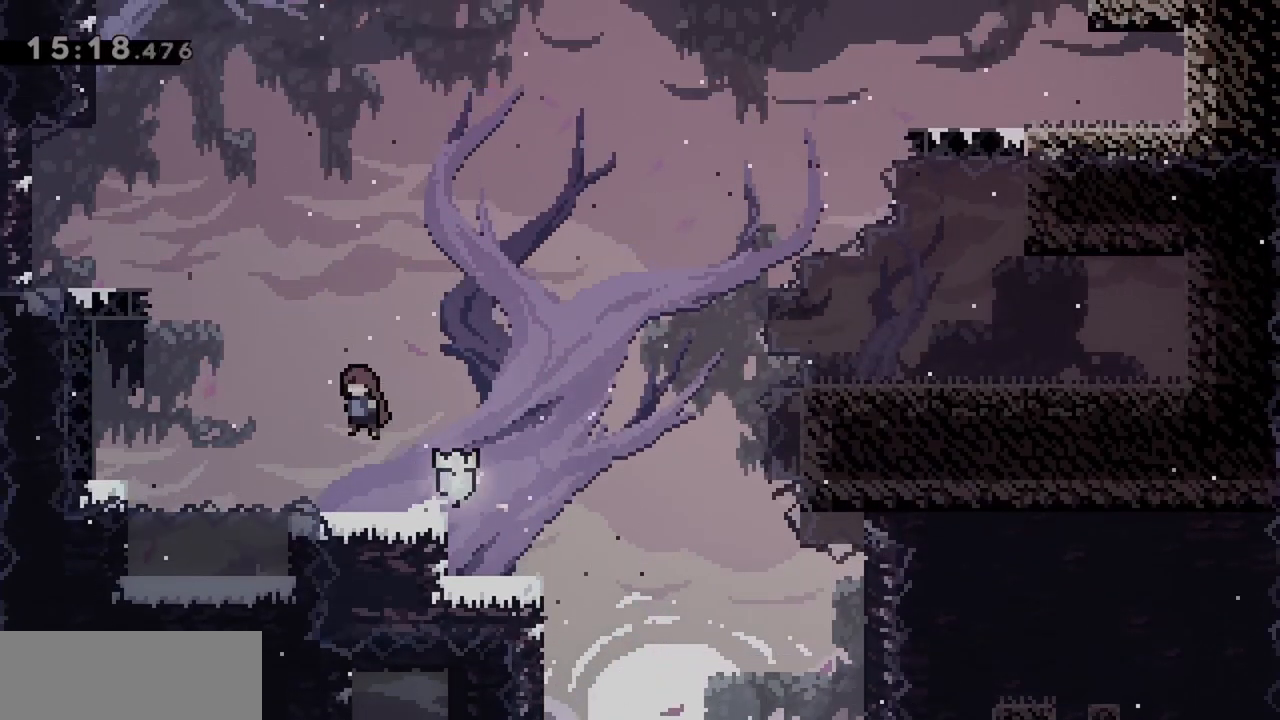
{"keys": ["grab", "jump", "left"], "events": [[183, "dash", "down"], [283, "grab", "down"], [367, "dash", "up"], [467, "up", "up"]]}
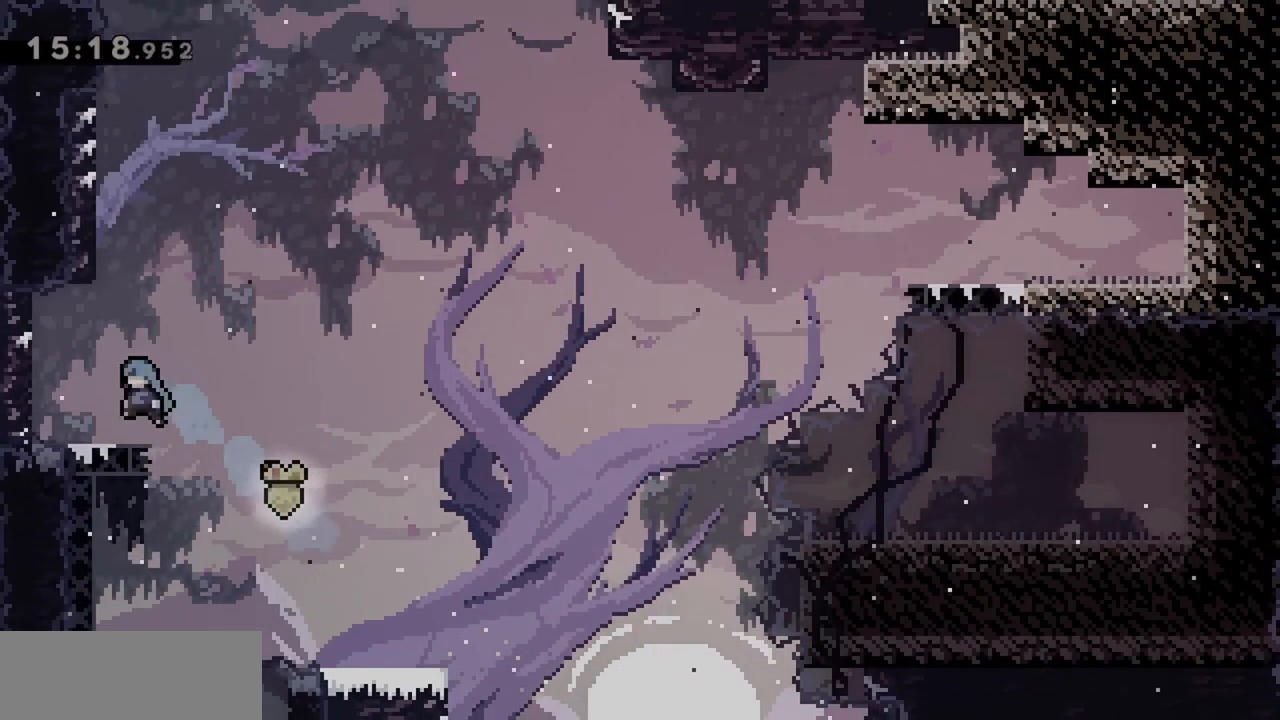
{"keys": ["dash", "down", "right"], "events": [[150, "jump", "up"], [183, "grab", "up"], [383, "dash", "down"], [383, "down", "down"], [383, "left", "up"], [383, "right", "down"]]}
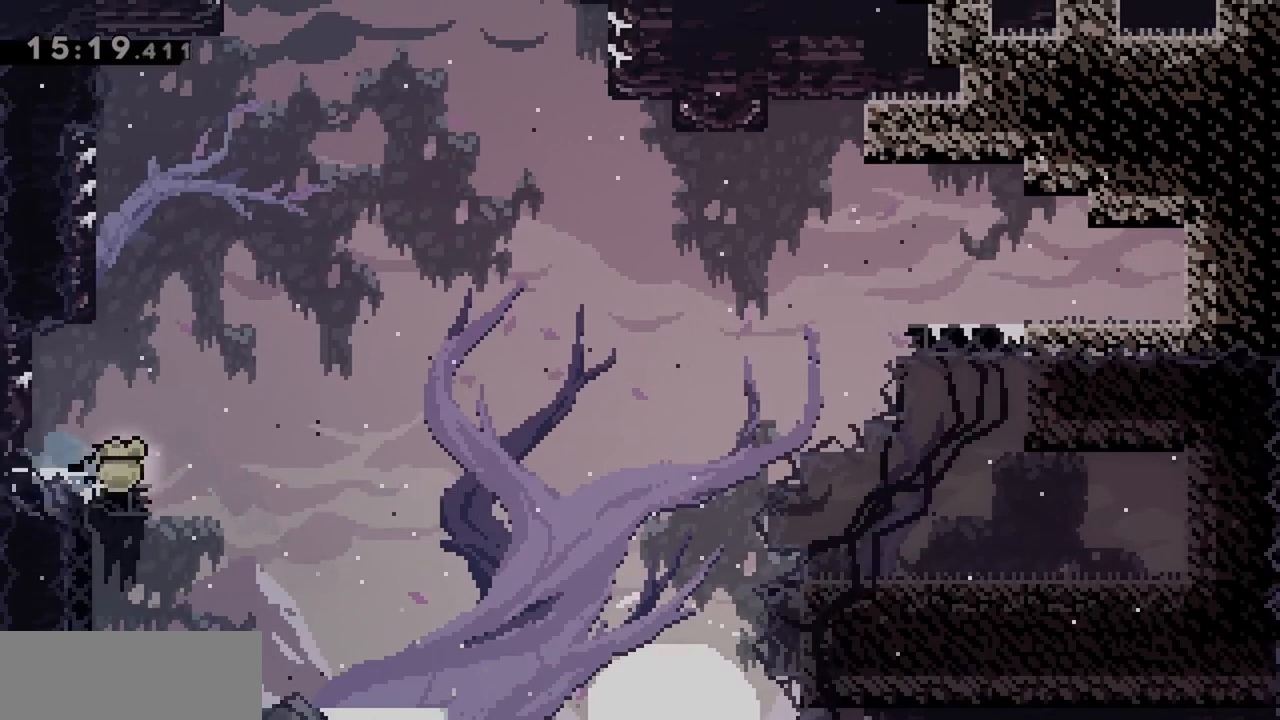
{"keys": ["jump", "right", "up"], "events": [[17, "dash", "up"], [17, "down", "up"], [67, "up", "down"], [117, "jump", "down"]]}
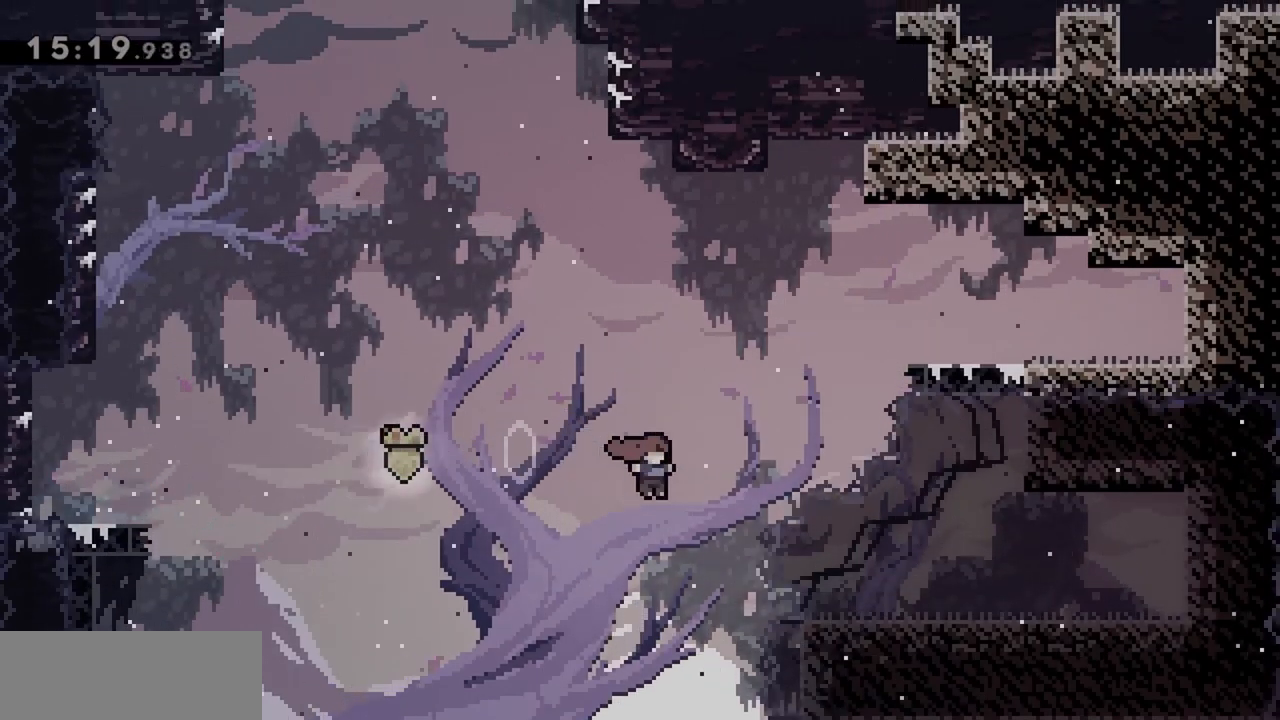
{"keys": ["grab", "jump", "right", "up"], "events": [[33, "dash", "down"], [217, "dash", "up"], [217, "grab", "down"], [350, "jump", "up"], [500, "jump", "down"]]}
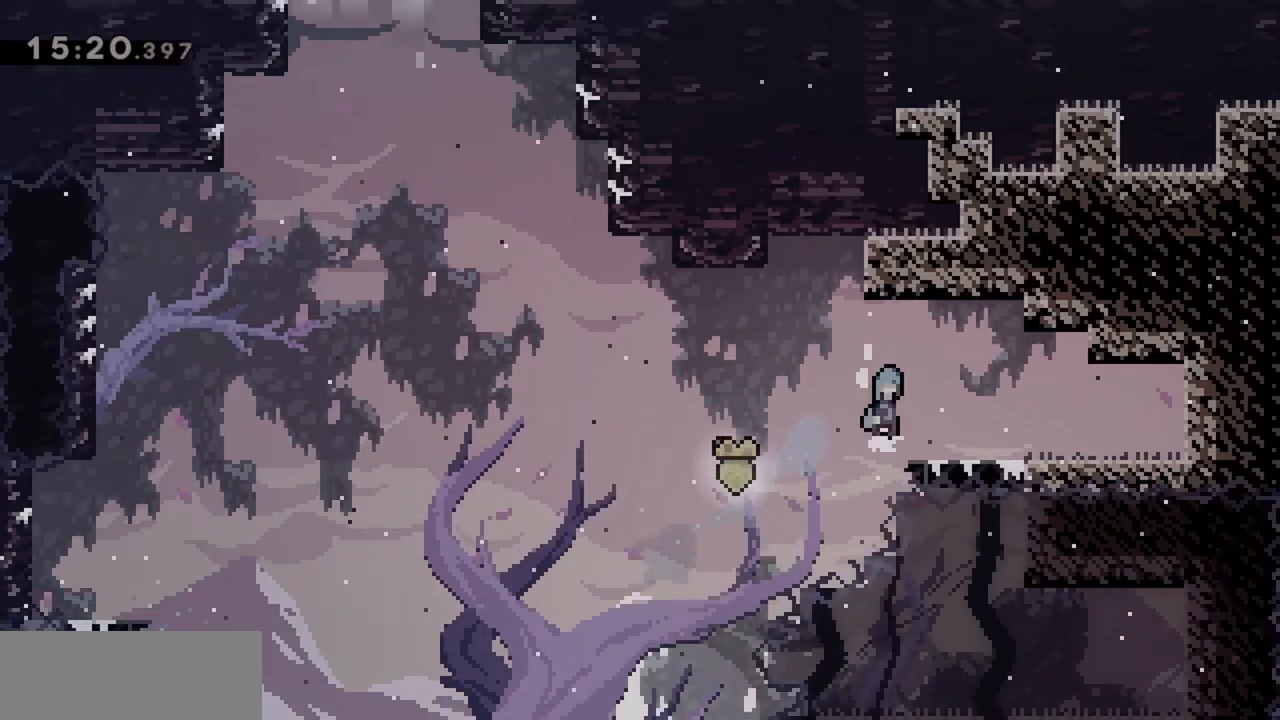
{"keys": ["dash", "right"], "events": [[83, "jump", "up"], [133, "up", "up"], [233, "grab", "up"], [367, "dash", "down"]]}
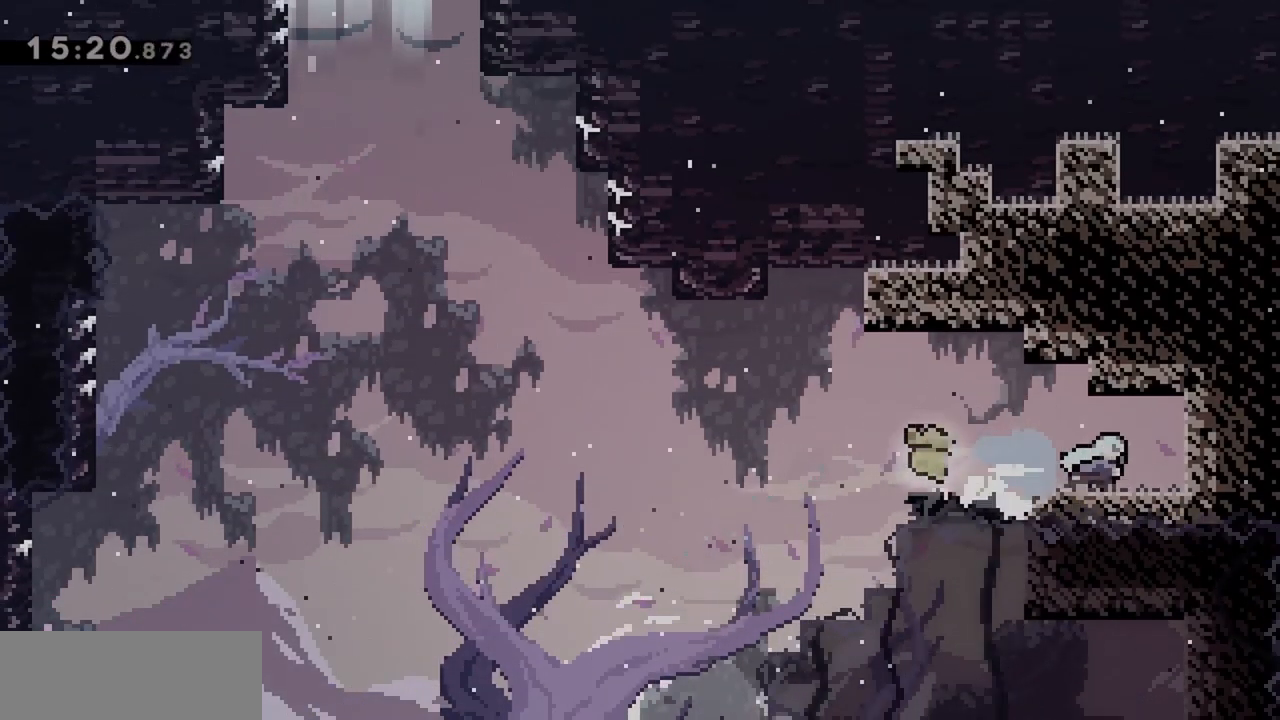
{"keys": ["right"], "events": [[50, "dash", "up"]]}
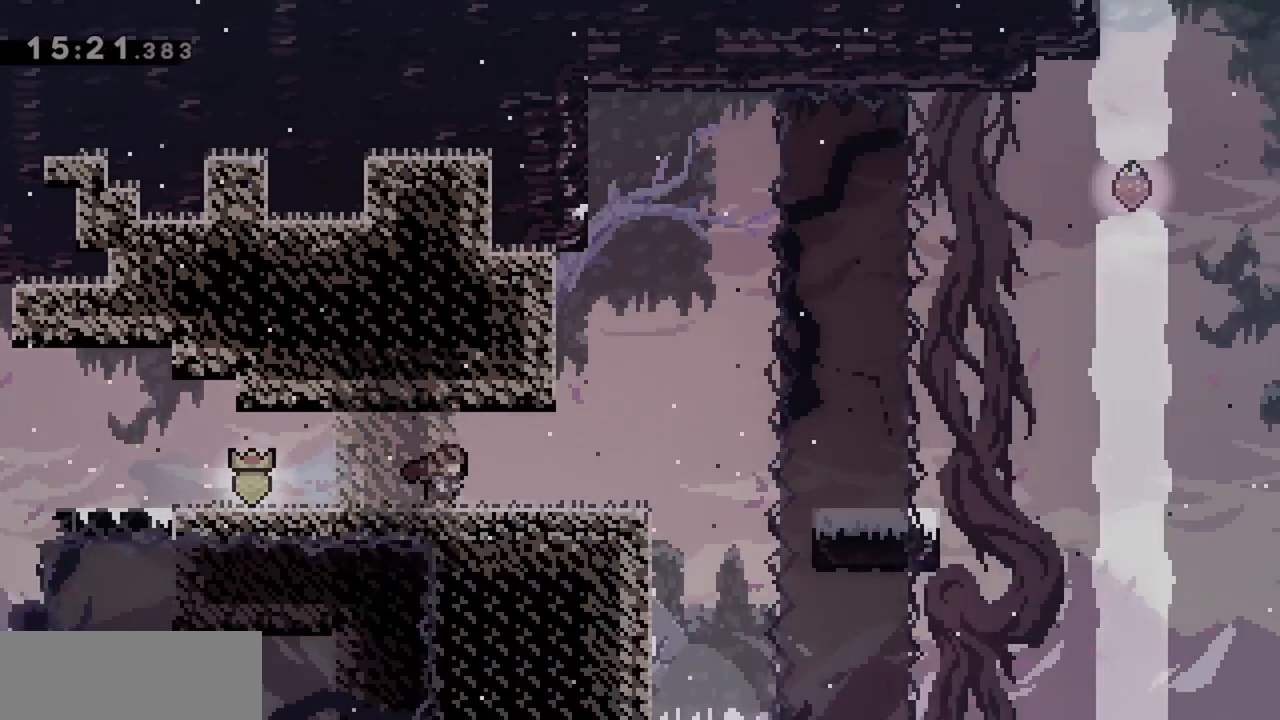
{"keys": ["right"], "events": []}
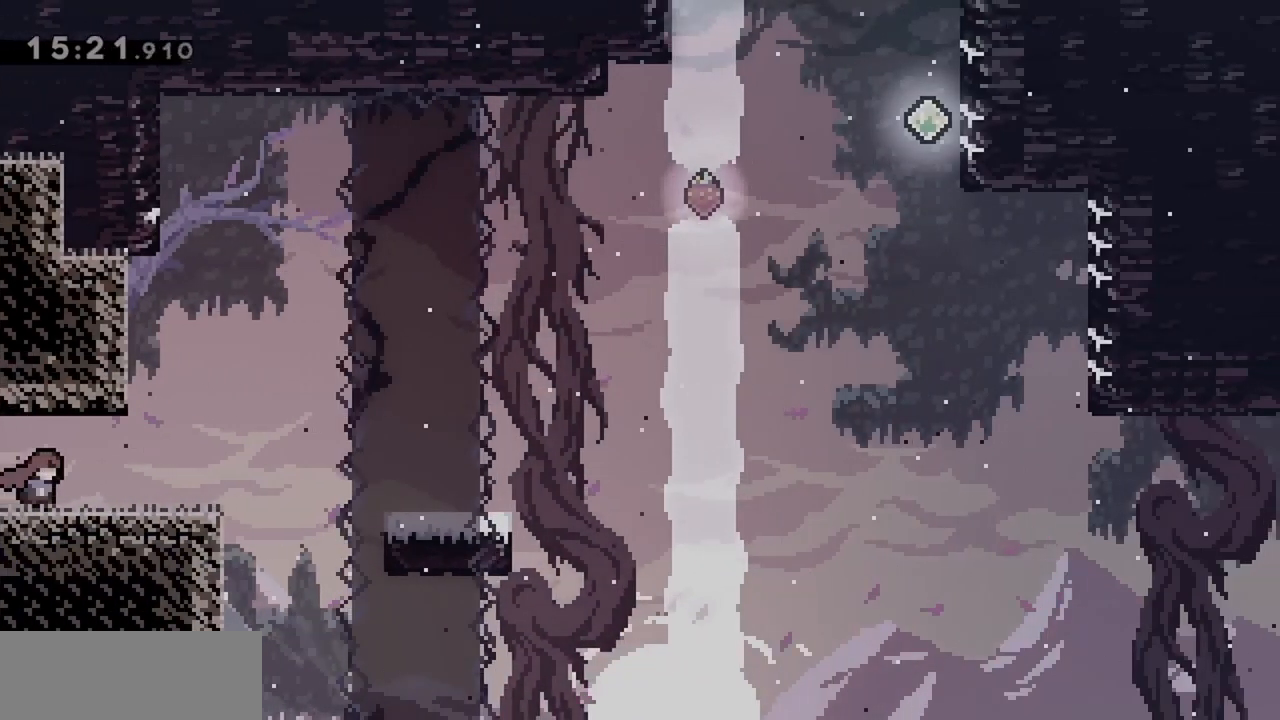
{"keys": [], "events": [[450, "right", "up"]]}
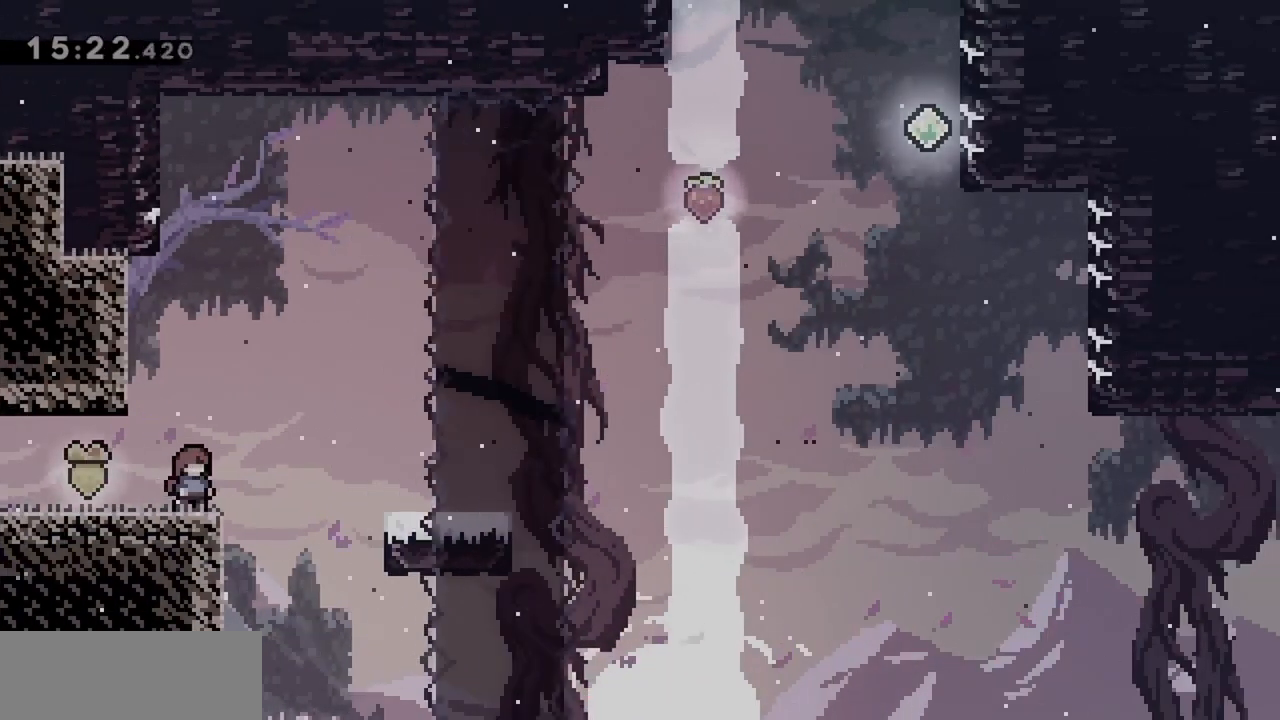
{"keys": ["demo", "jump", "right"], "events": [[450, "demo", "down"], [450, "right", "down"], [500, "jump", "down"]]}
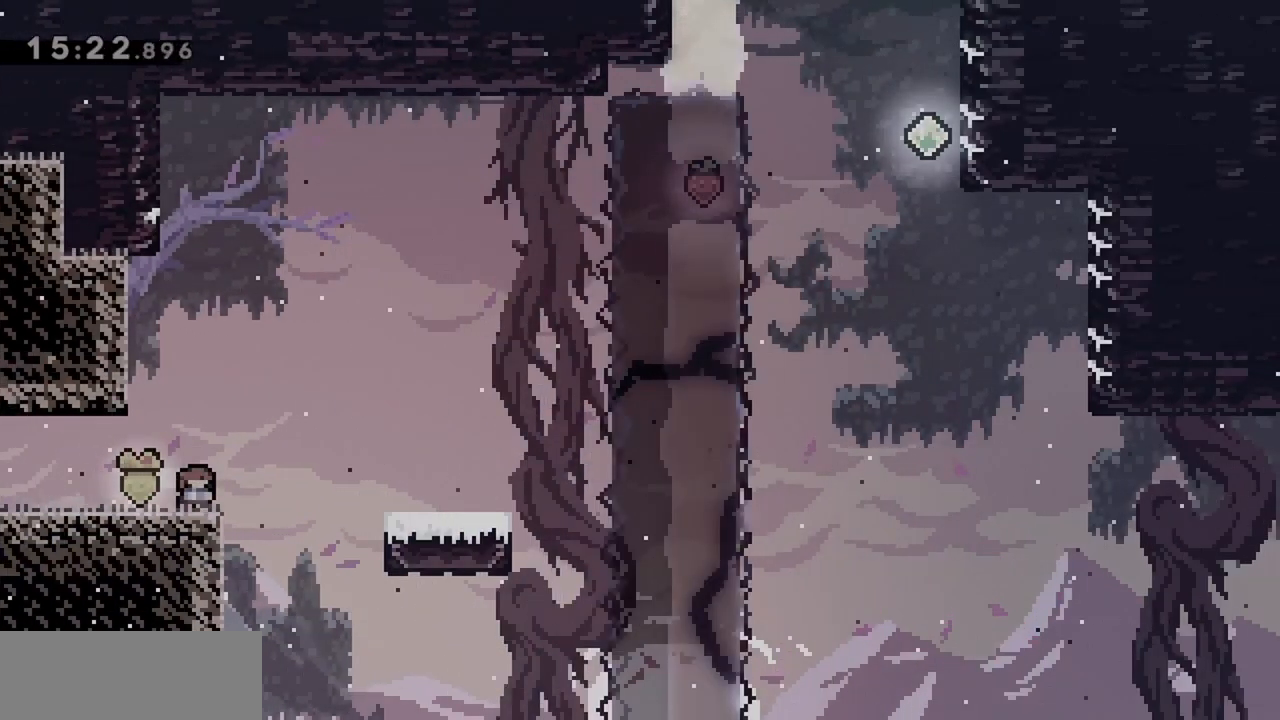
{"keys": ["jump", "right"], "events": [[50, "demo", "up"], [100, "jump", "up"], [233, "jump", "down"]]}
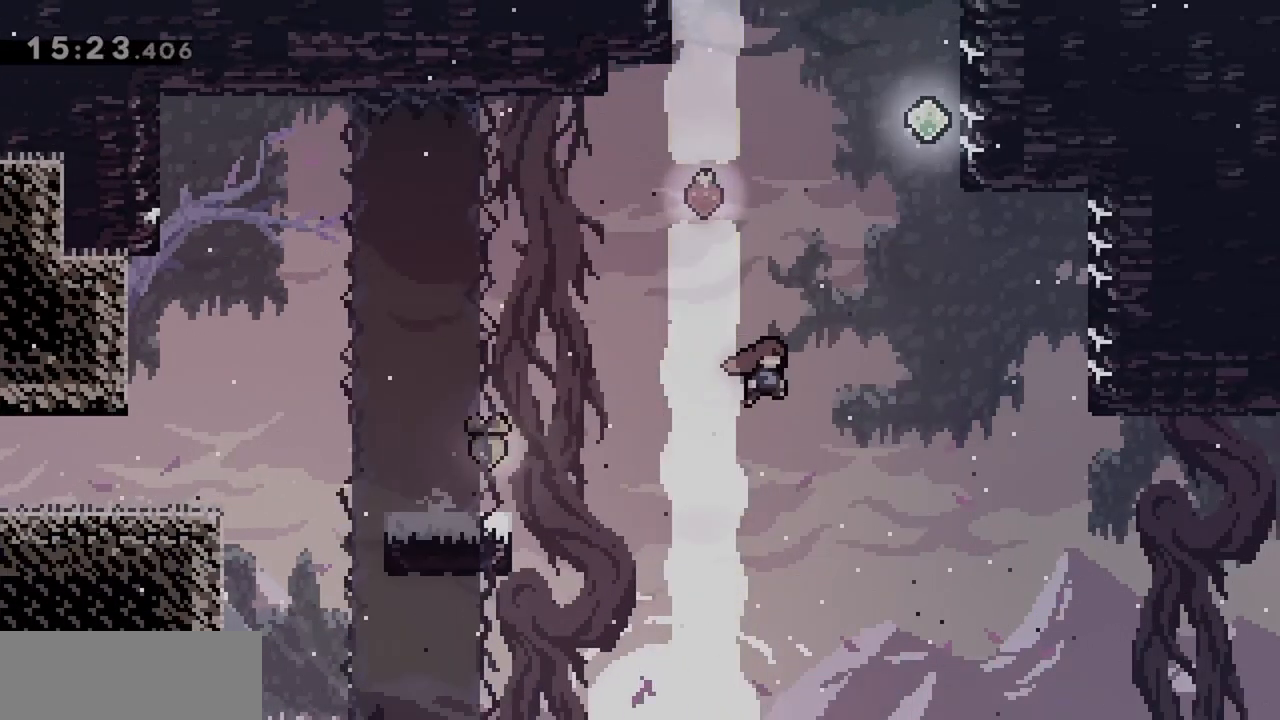
{"keys": ["grab", "jump", "right", "up"], "events": [[67, "right", "up"], [67, "up", "down"], [150, "dash", "down"], [350, "dash", "up"], [350, "right", "down"], [433, "grab", "down"]]}